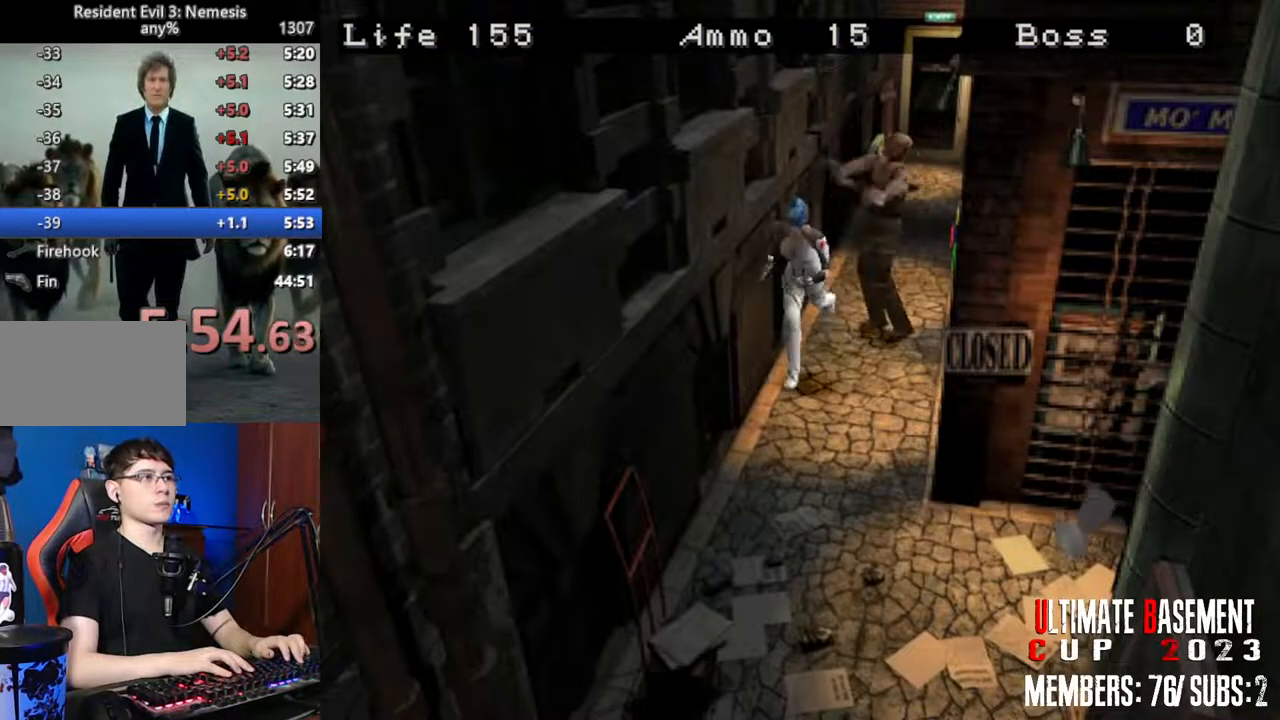
Gameplay with keyboard; each line is a JSON object with the keys held at the frame after it. "events" lists presses ("down") and releases ("up") of "a", "d", "k", "l", "o", "q", "s", "shift", "space" and "w" between this image and that frame as [ms after this image, input, new state], when the widget could be followed in between. No other keys are recorded. Mouse input is not recorded. Not read: other_keys.
{"keys": ["a", "shift", "w"], "events": [[450, "a", "down"]]}
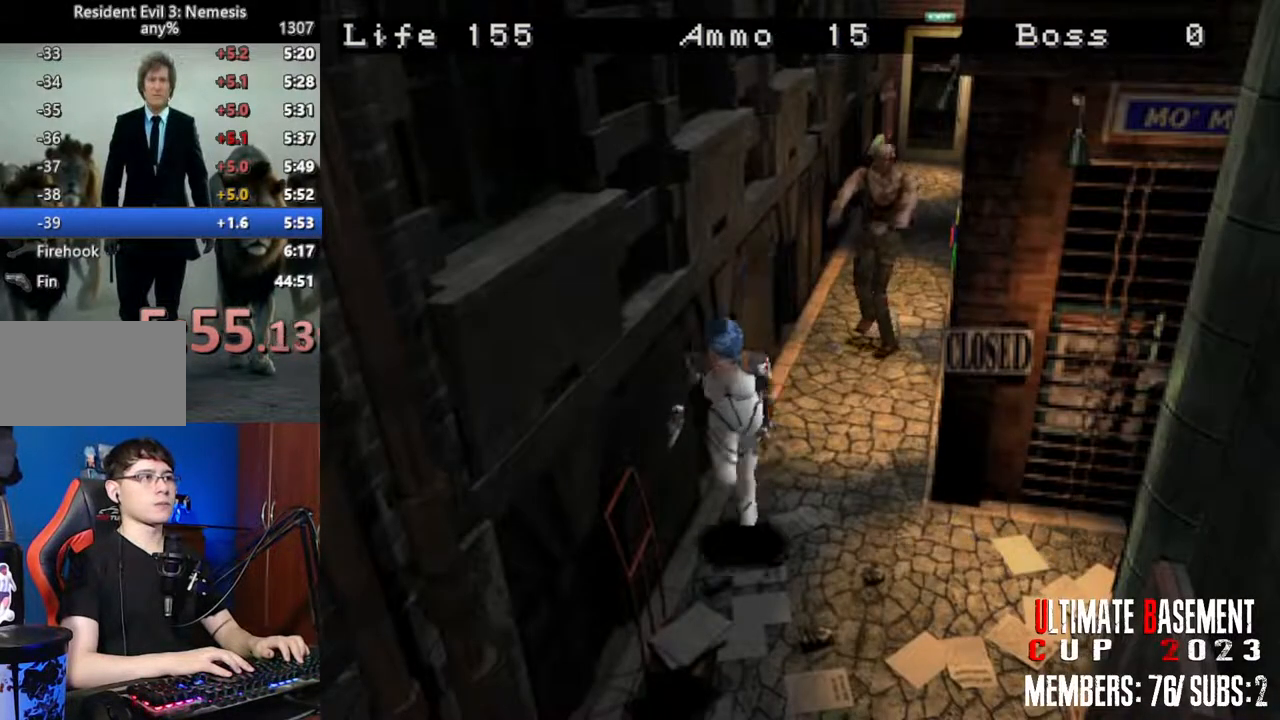
{"keys": ["shift", "w"], "events": [[234, "a", "up"]]}
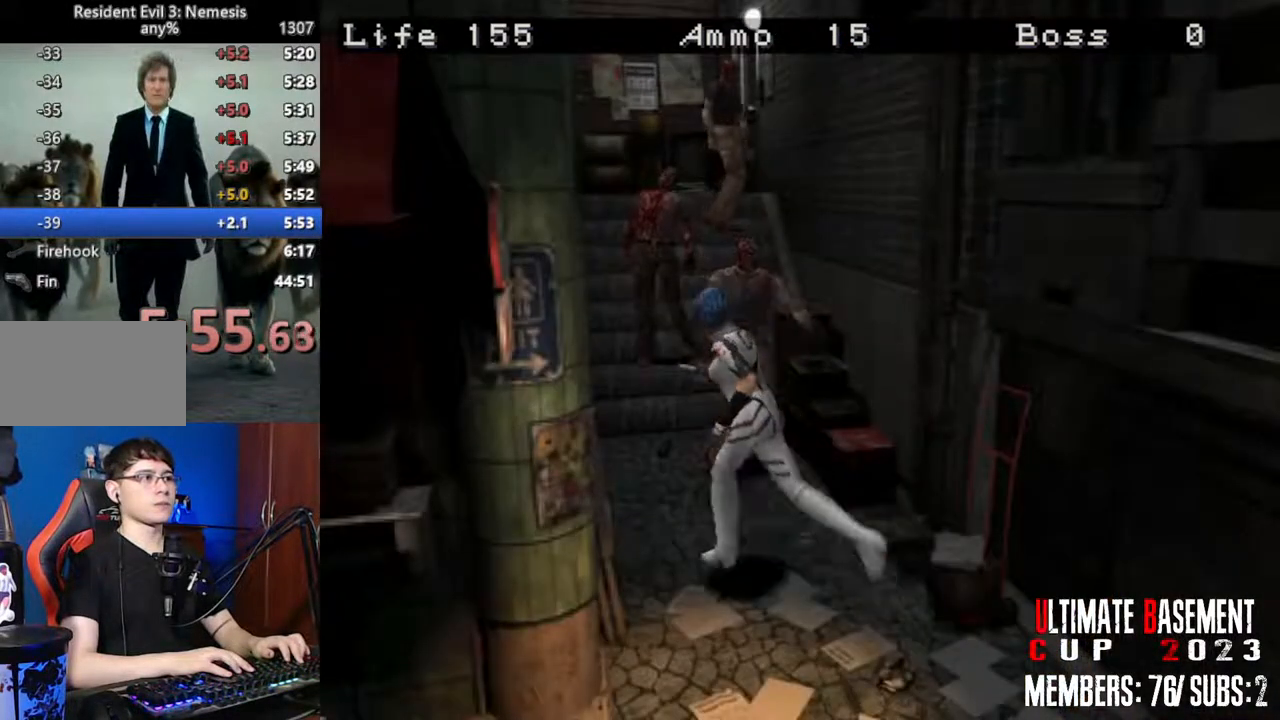
{"keys": ["shift", "w"], "events": [[200, "d", "down"], [484, "d", "up"]]}
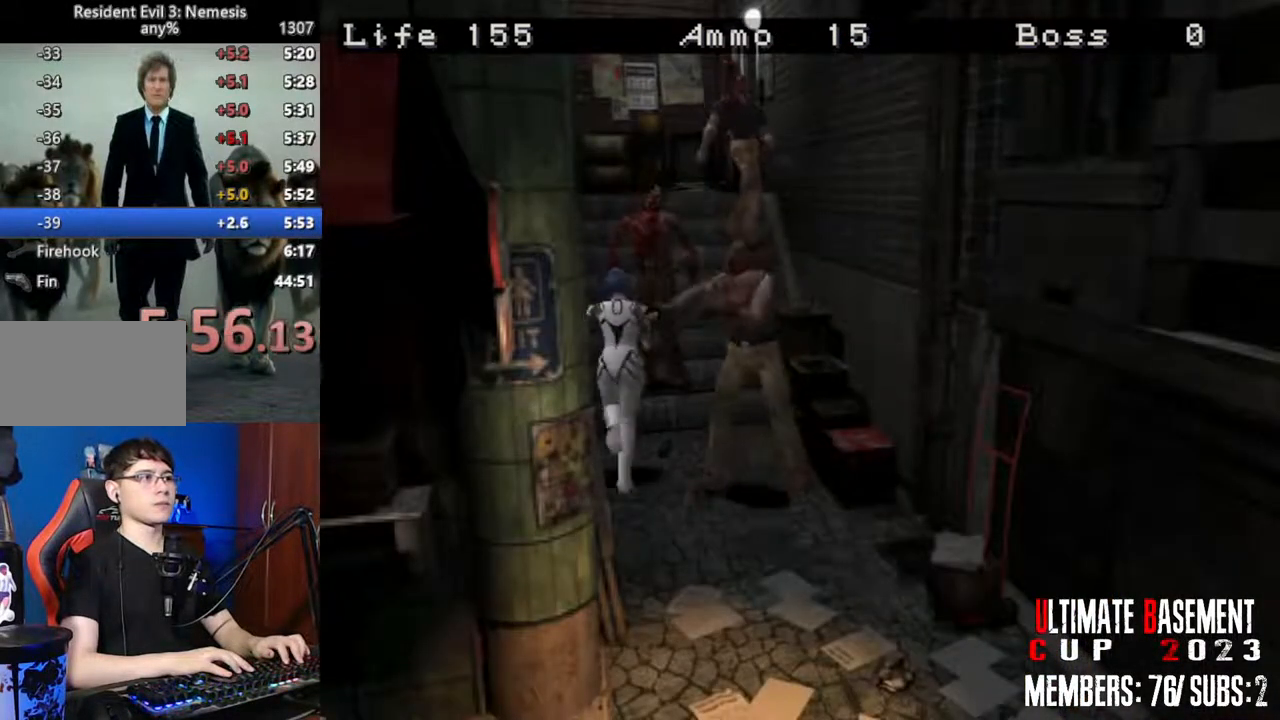
{"keys": ["shift", "w"], "events": []}
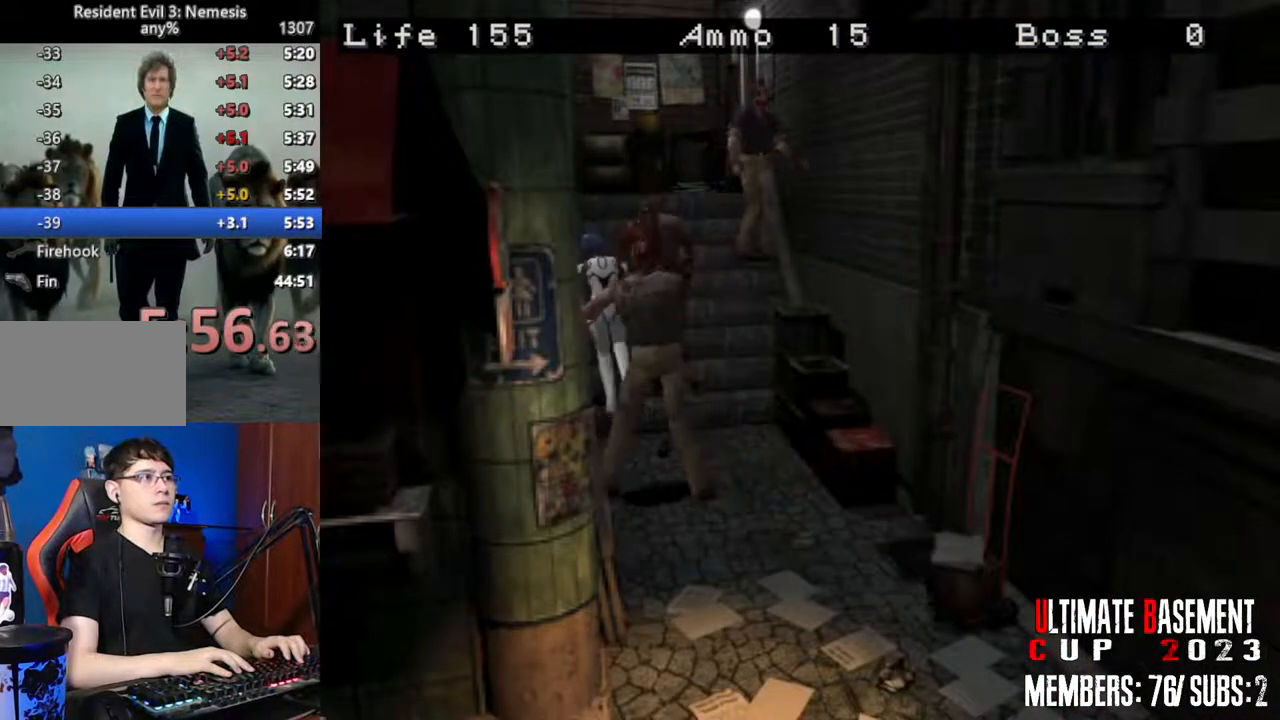
{"keys": ["d", "shift", "w"], "events": [[417, "d", "down"]]}
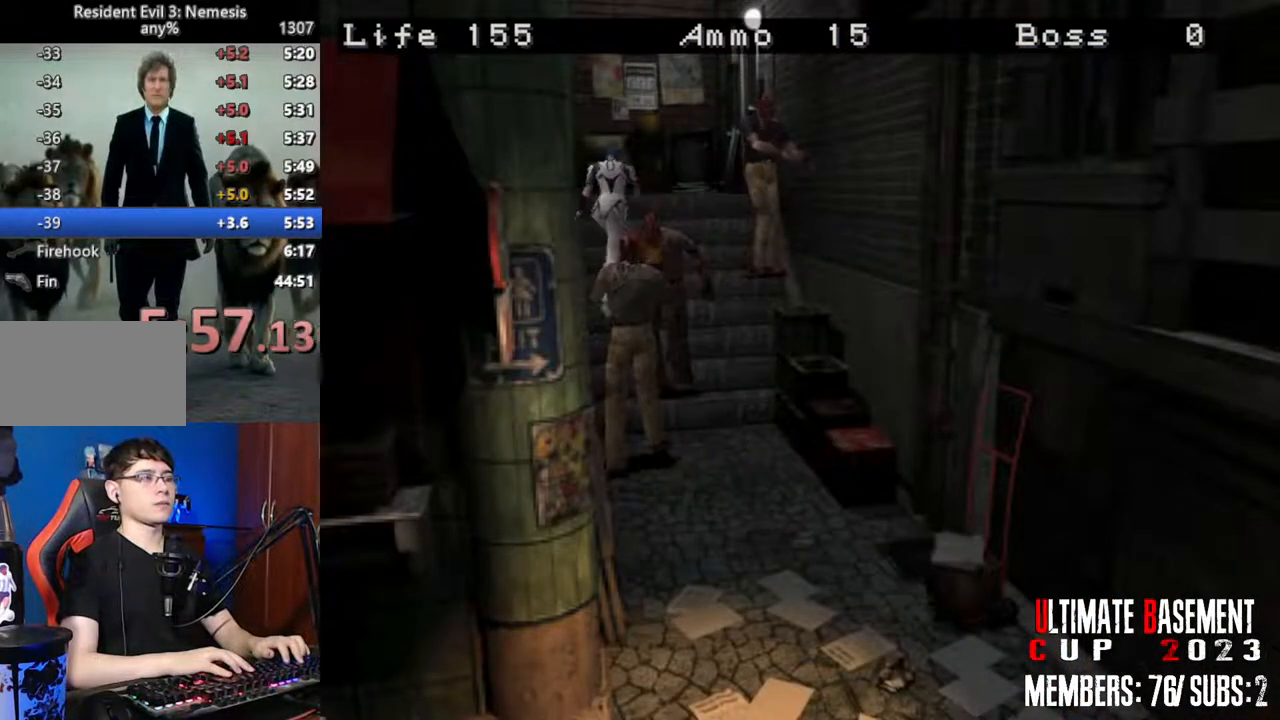
{"keys": ["shift", "w"], "events": [[150, "d", "up"]]}
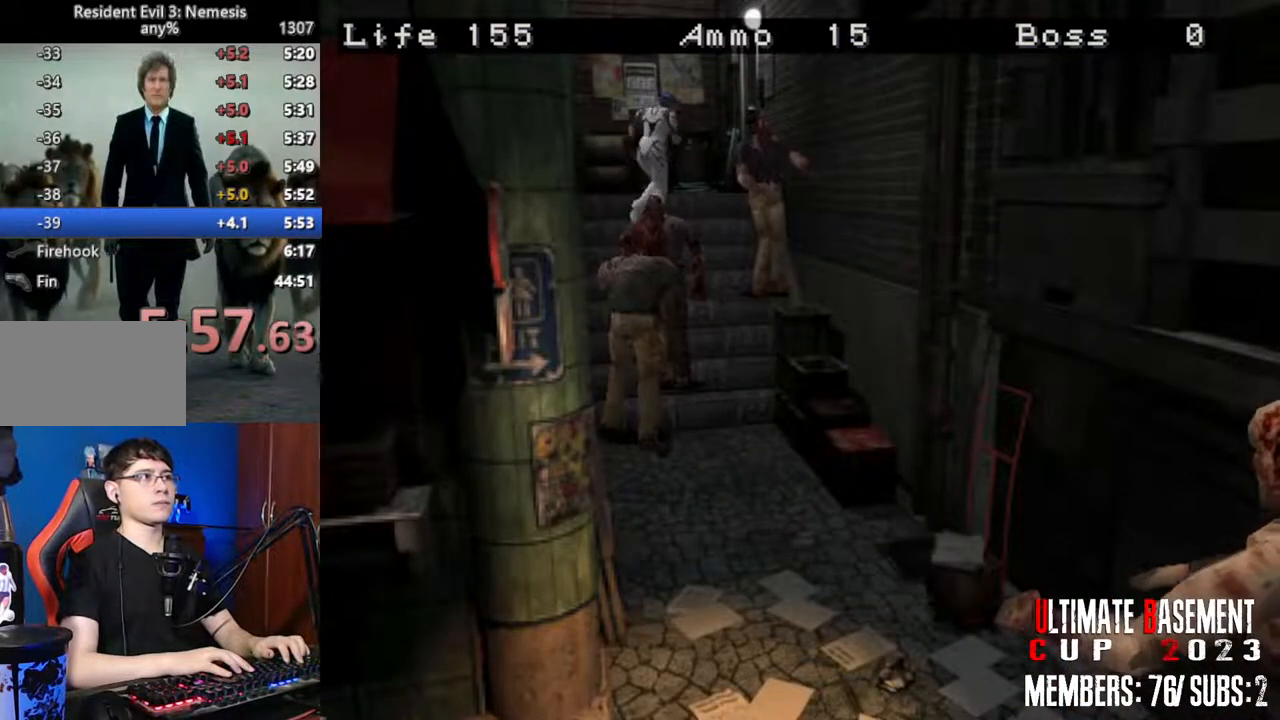
{"keys": ["shift", "w"], "events": [[67, "d", "down"], [167, "d", "up"]]}
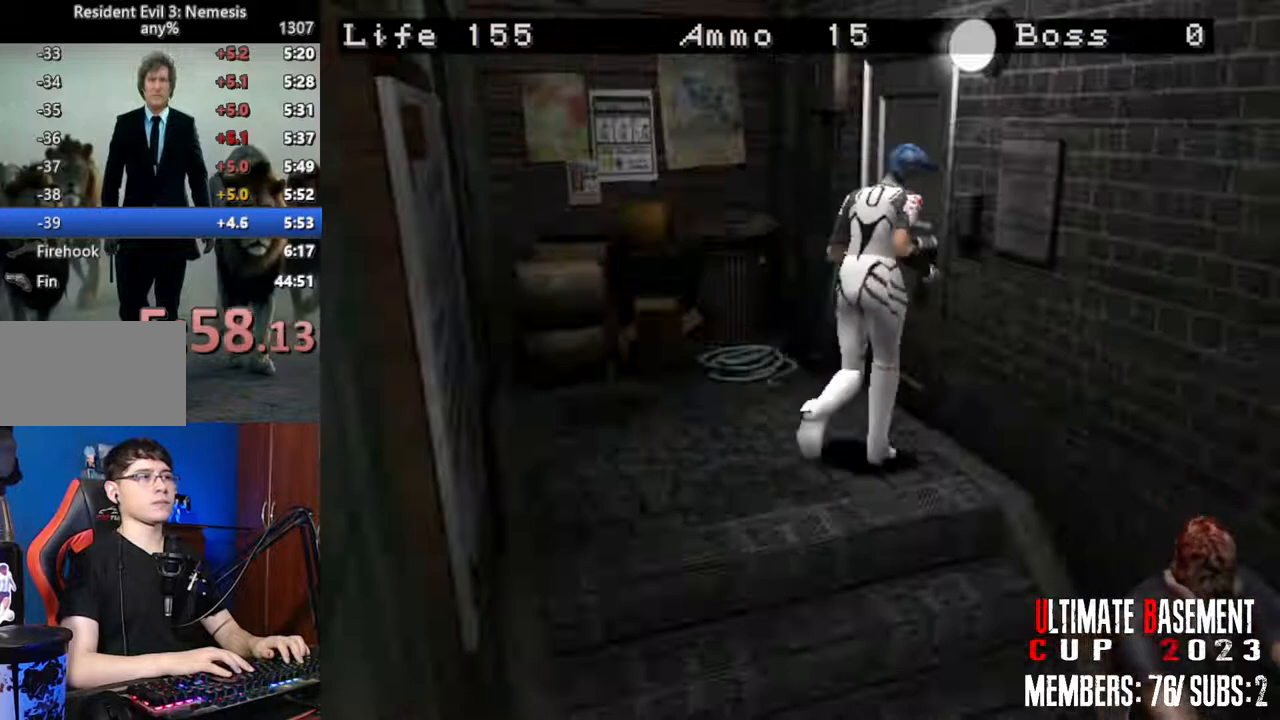
{"keys": ["shift", "w"], "events": [[50, "d", "down"], [234, "d", "up"]]}
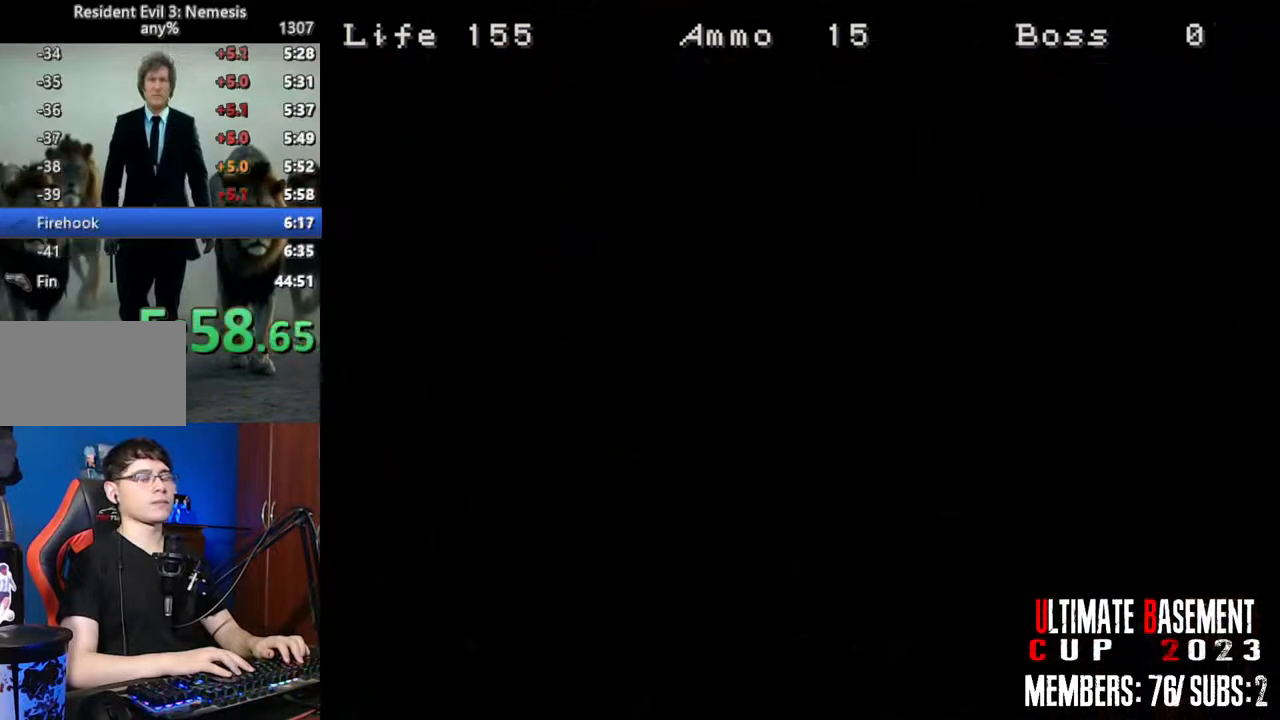
{"keys": ["a", "shift", "w"], "events": [[17, "a", "down"]]}
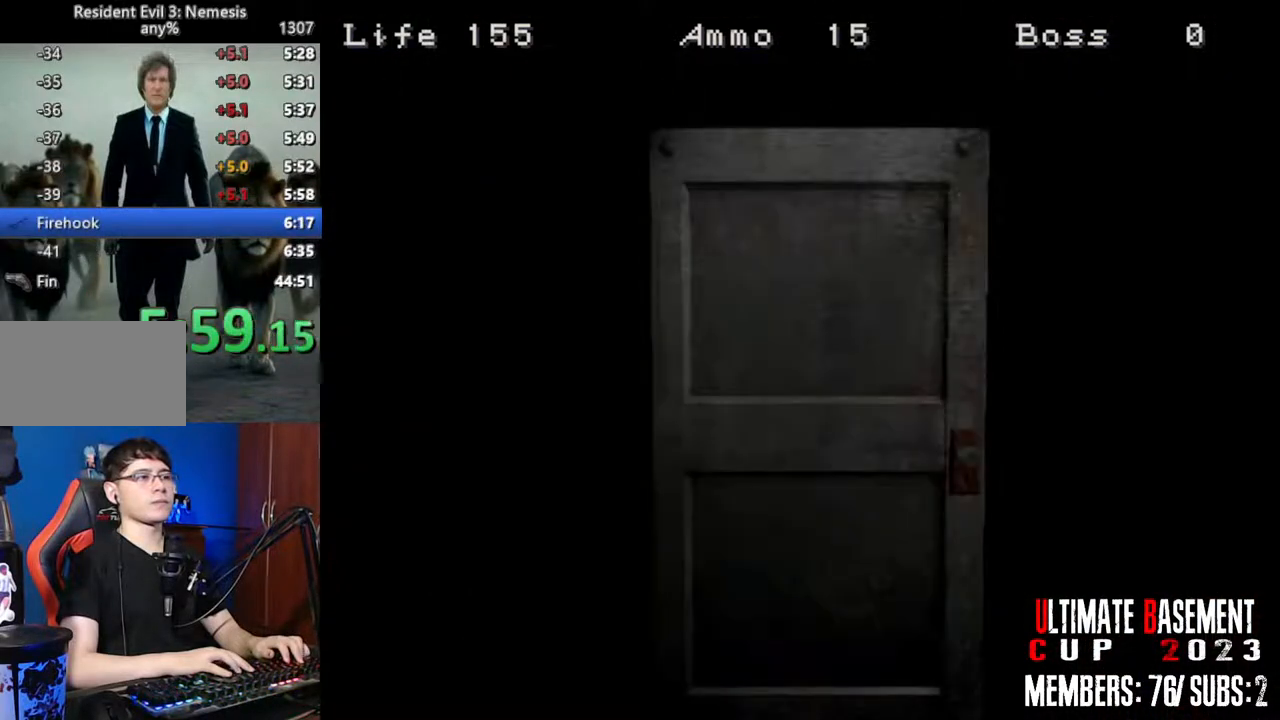
{"keys": ["a", "shift", "w"], "events": [[400, "space", "down"], [500, "space", "up"]]}
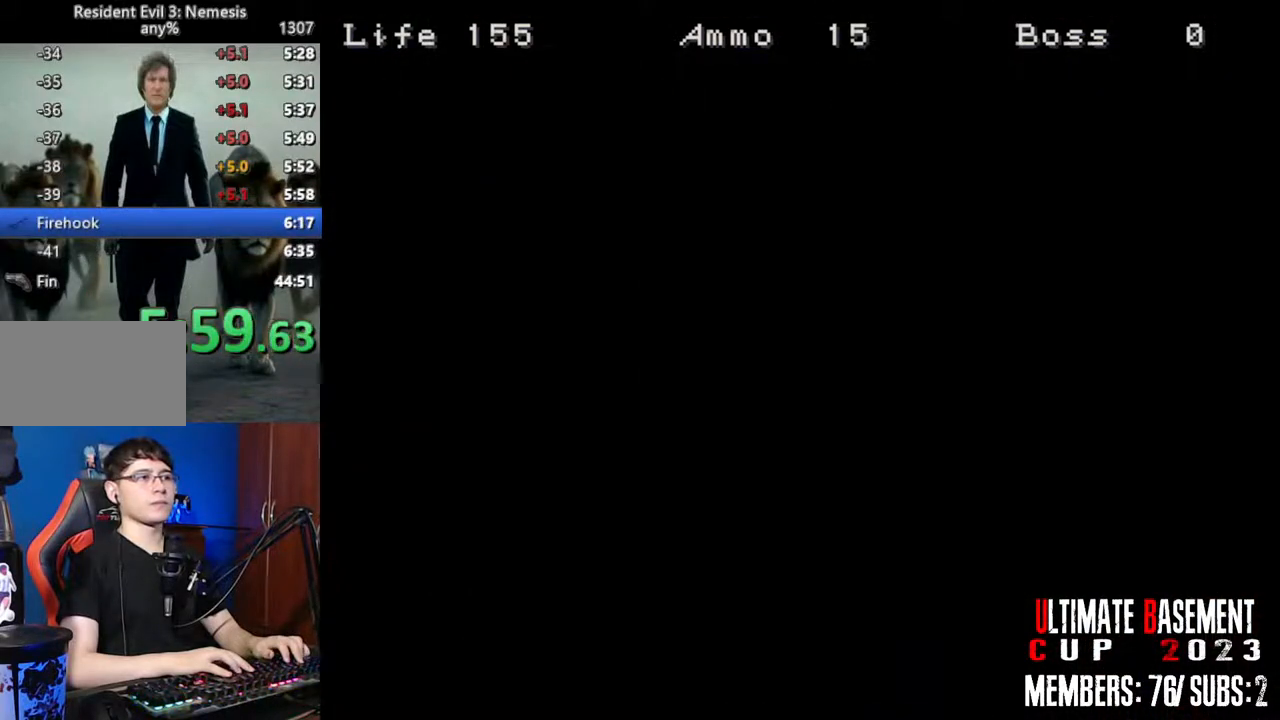
{"keys": ["a", "shift", "w"], "events": []}
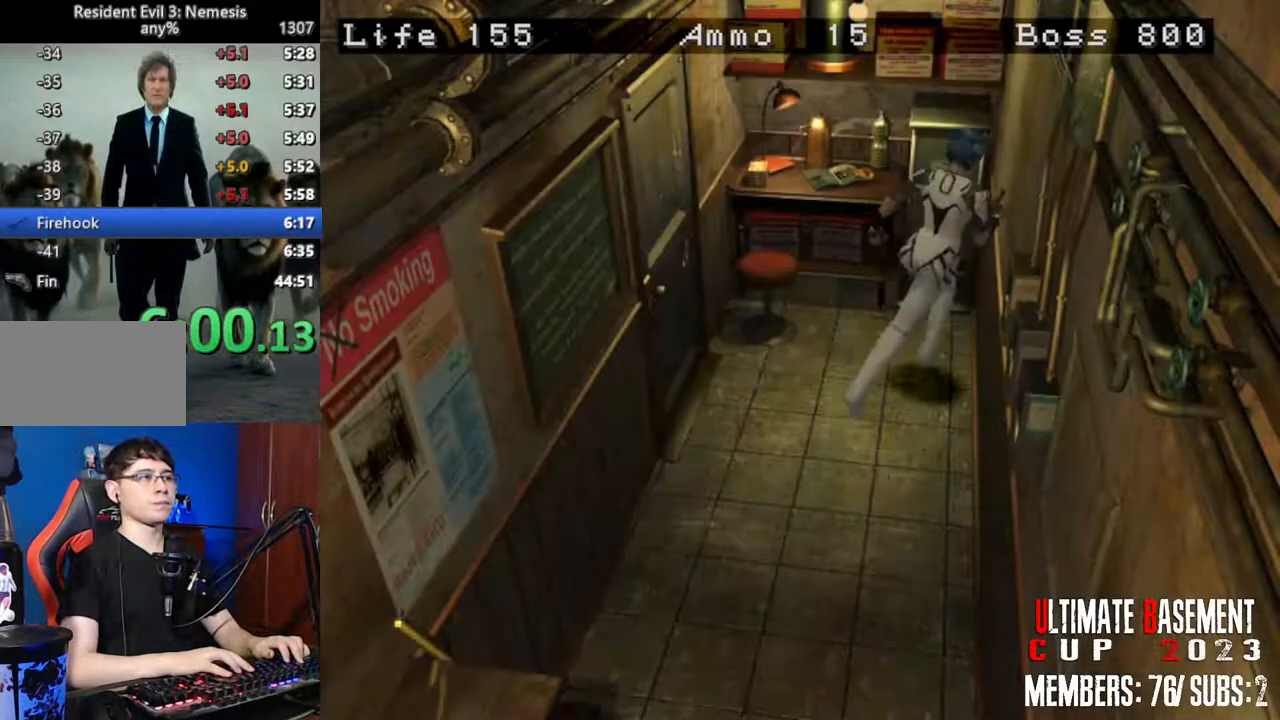
{"keys": ["shift"], "events": [[334, "a", "up"], [334, "w", "up"], [434, "q", "down"], [484, "q", "up"]]}
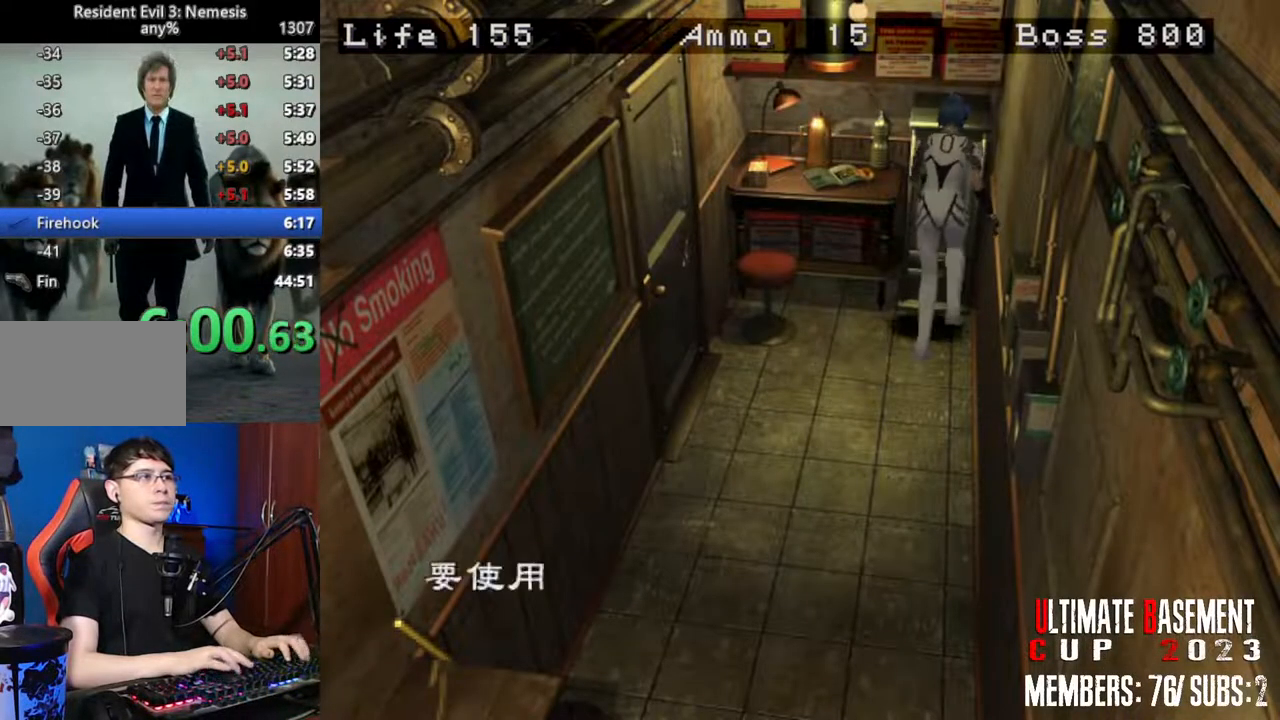
{"keys": ["q", "shift"], "events": [[67, "q", "down"], [167, "q", "up"], [217, "q", "down"], [267, "q", "up"], [350, "q", "down"], [400, "q", "up"], [500, "q", "down"]]}
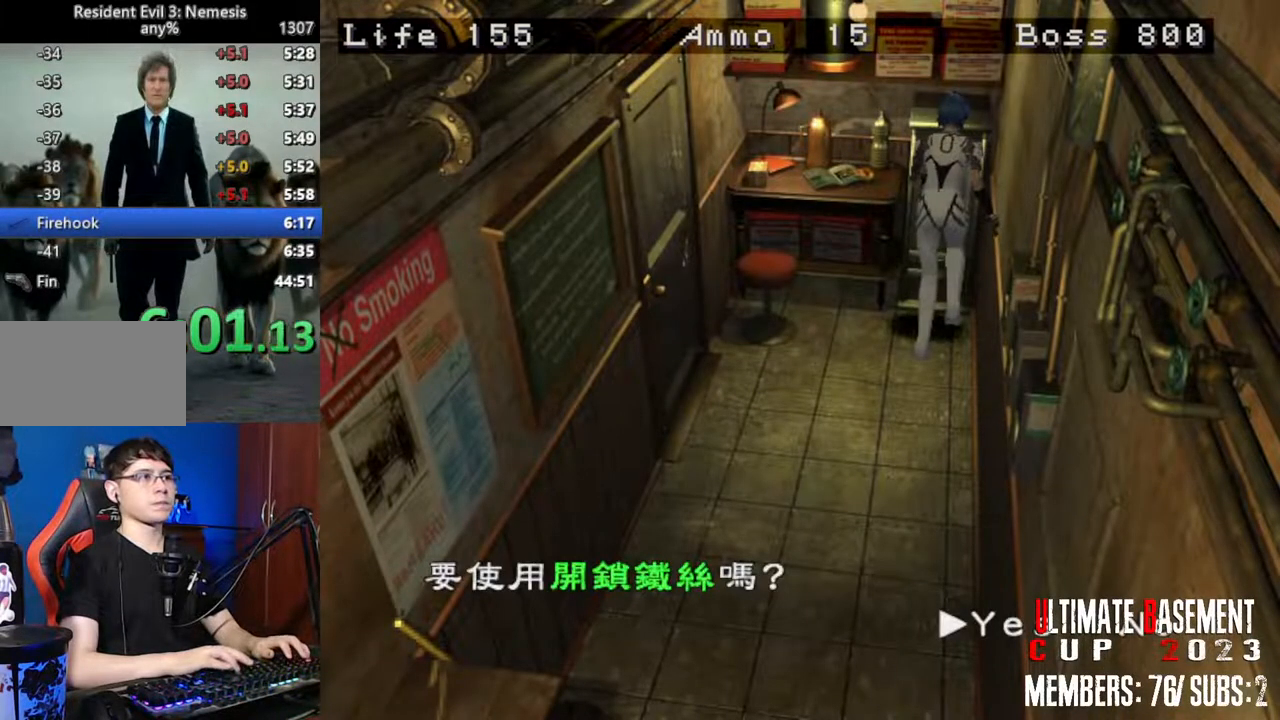
{"keys": ["q", "shift"], "events": [[50, "q", "up"], [134, "q", "down"], [234, "q", "up"], [334, "q", "down"], [367, "q", "up"], [467, "q", "down"]]}
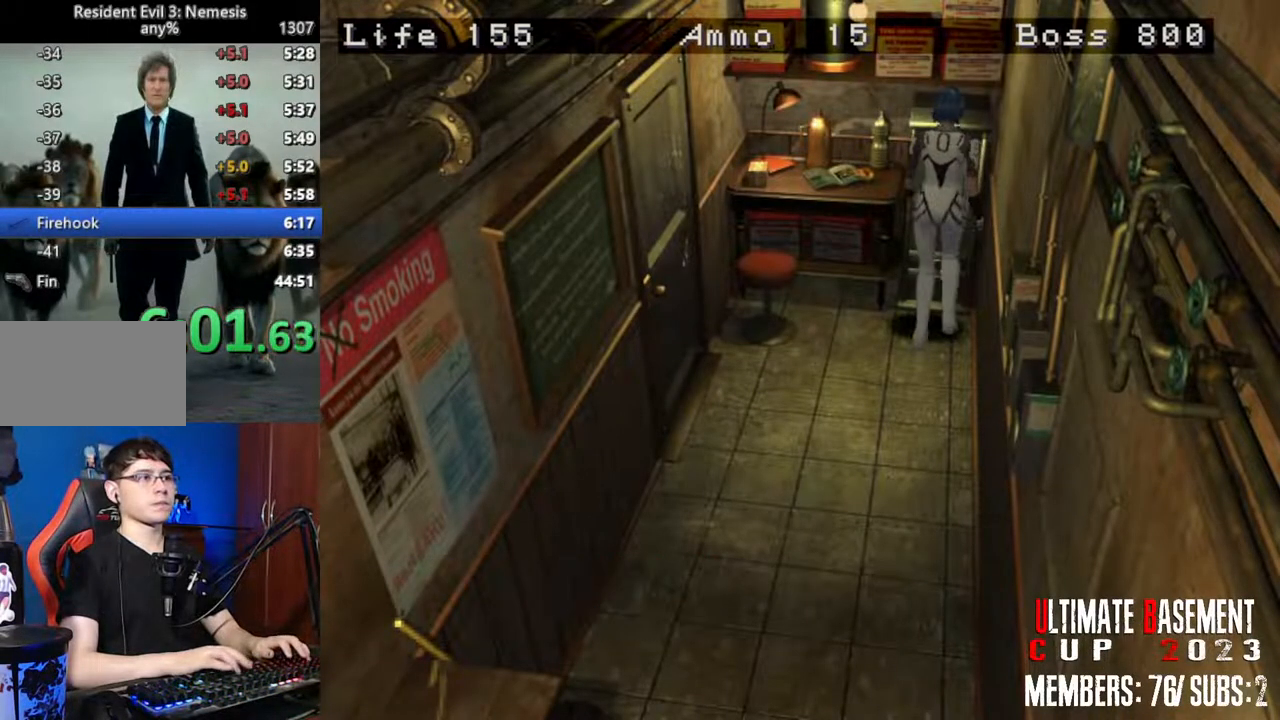
{"keys": ["shift"], "events": [[117, "q", "up"]]}
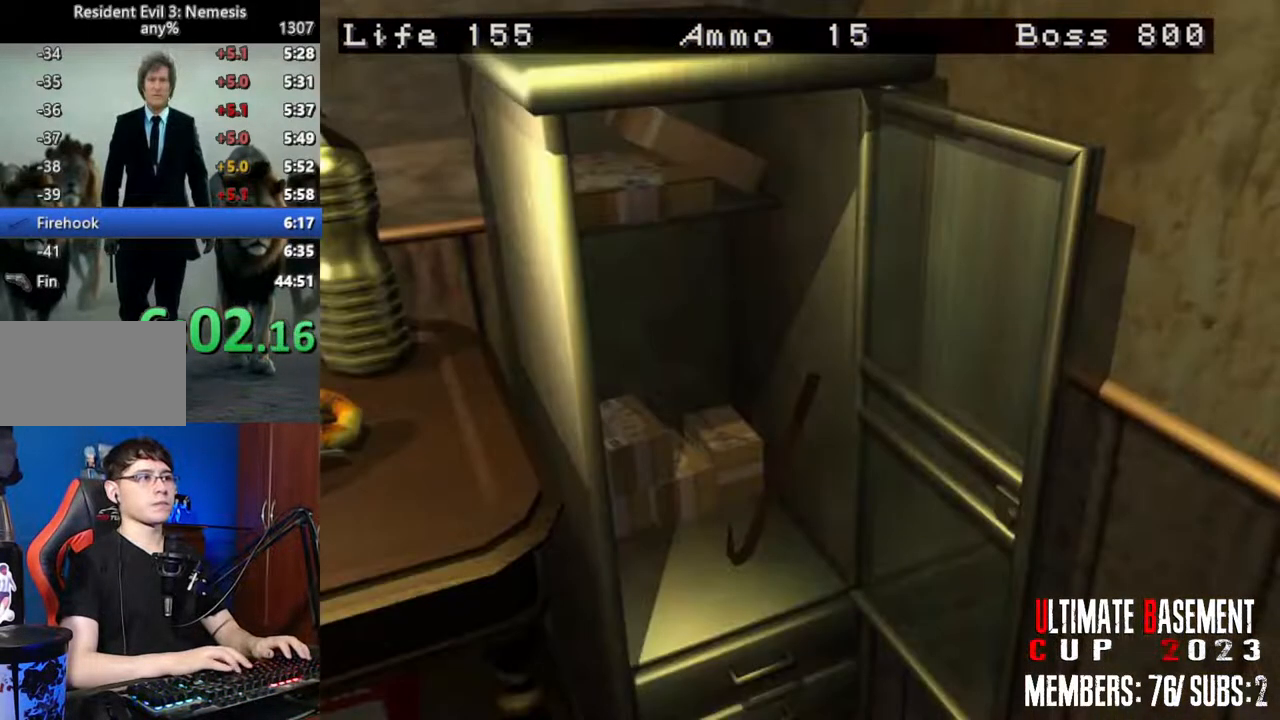
{"keys": ["shift"], "events": []}
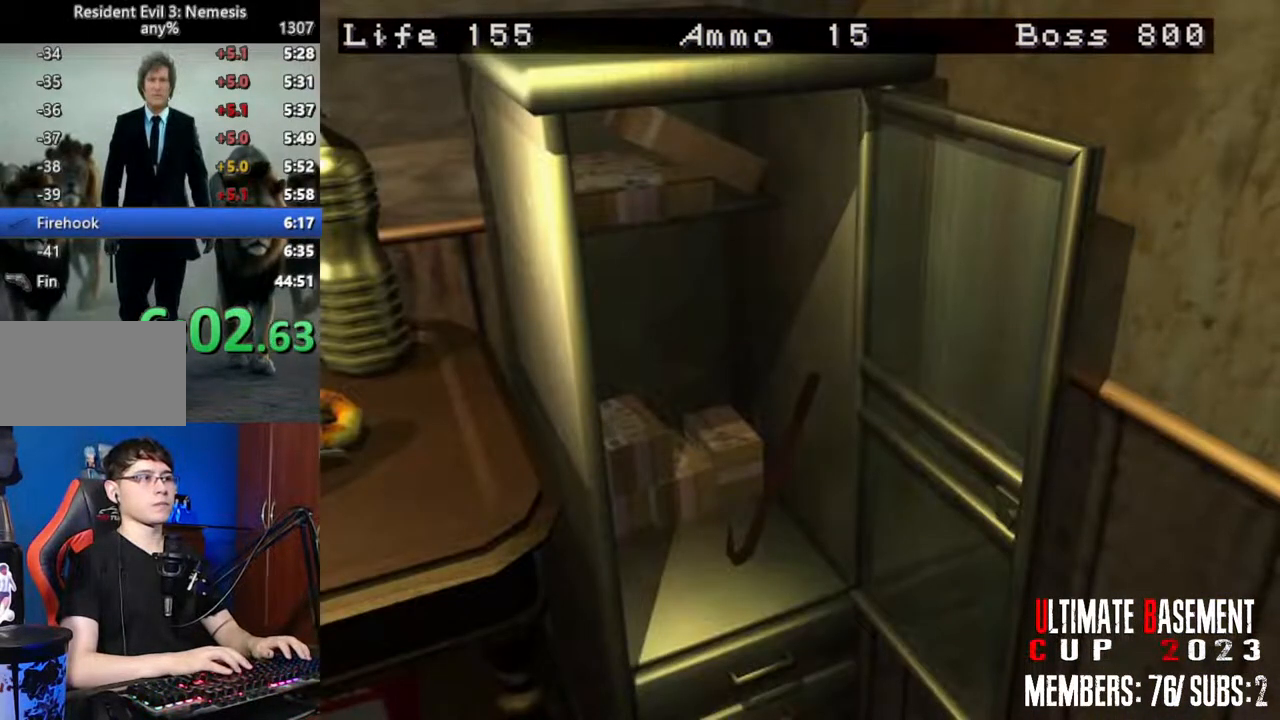
{"keys": ["shift"], "events": []}
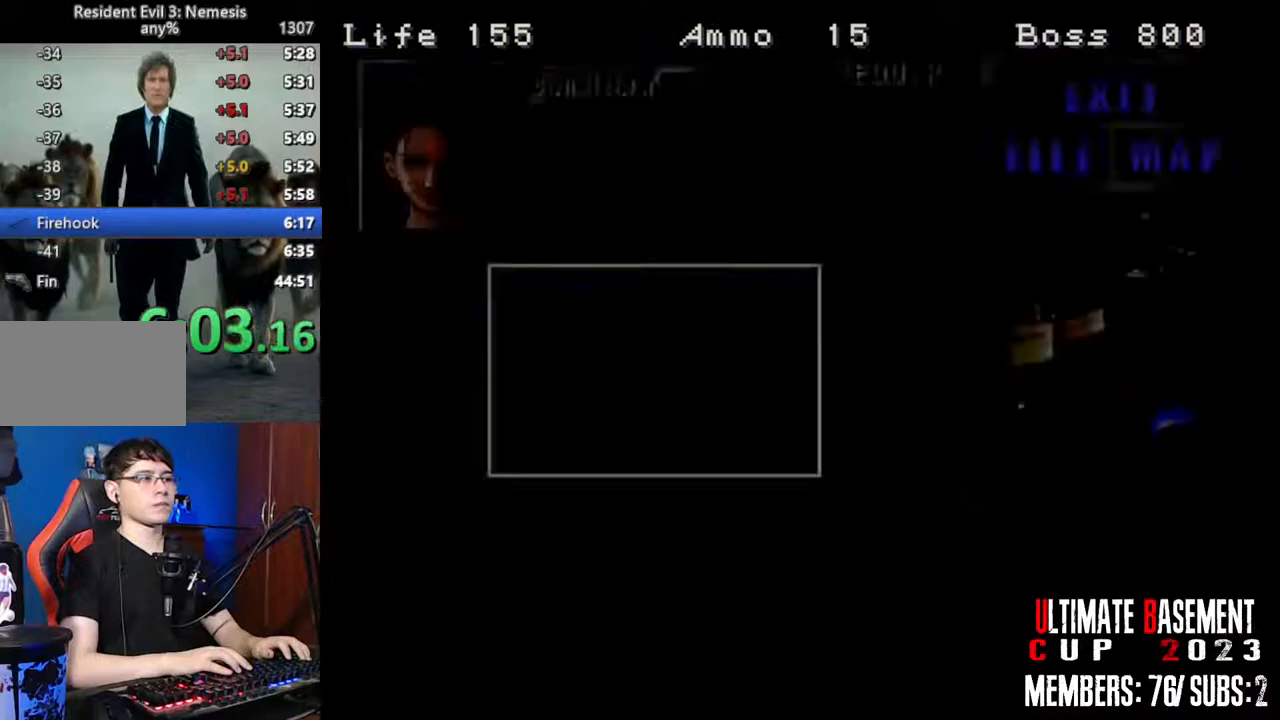
{"keys": ["q", "shift"], "events": [[200, "q", "down"]]}
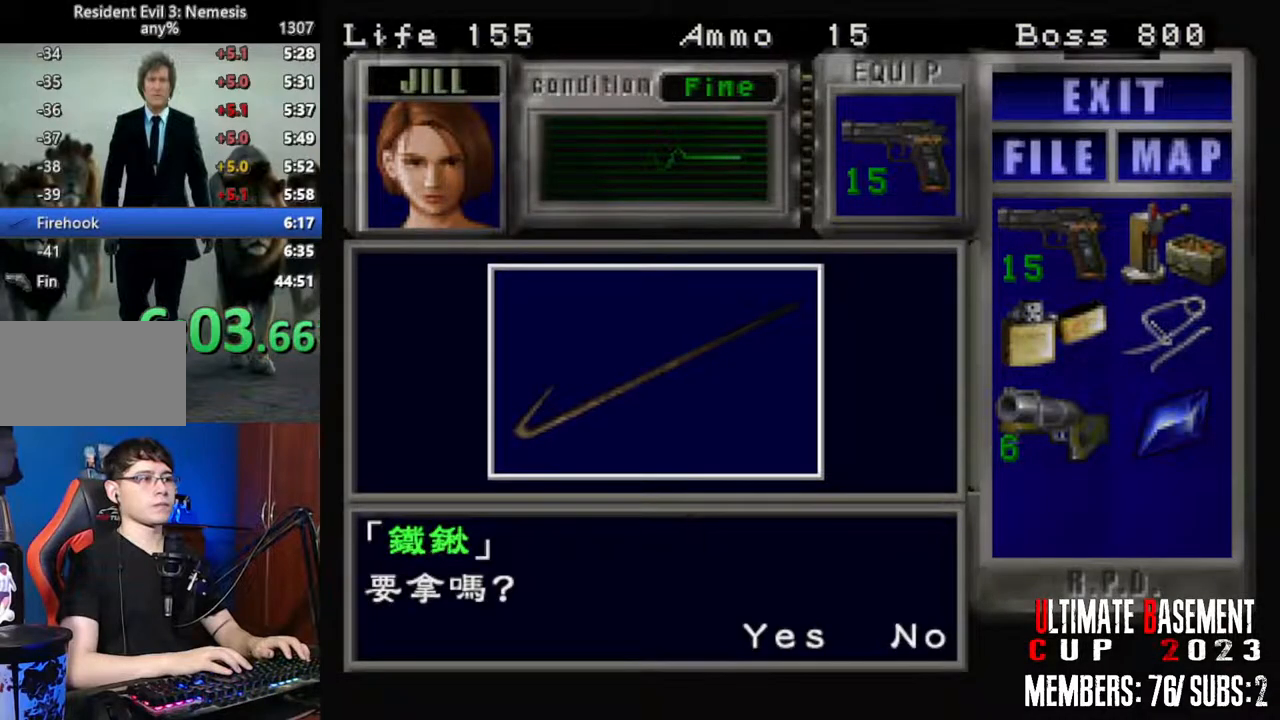
{"keys": ["shift"], "events": [[34, "q", "up"]]}
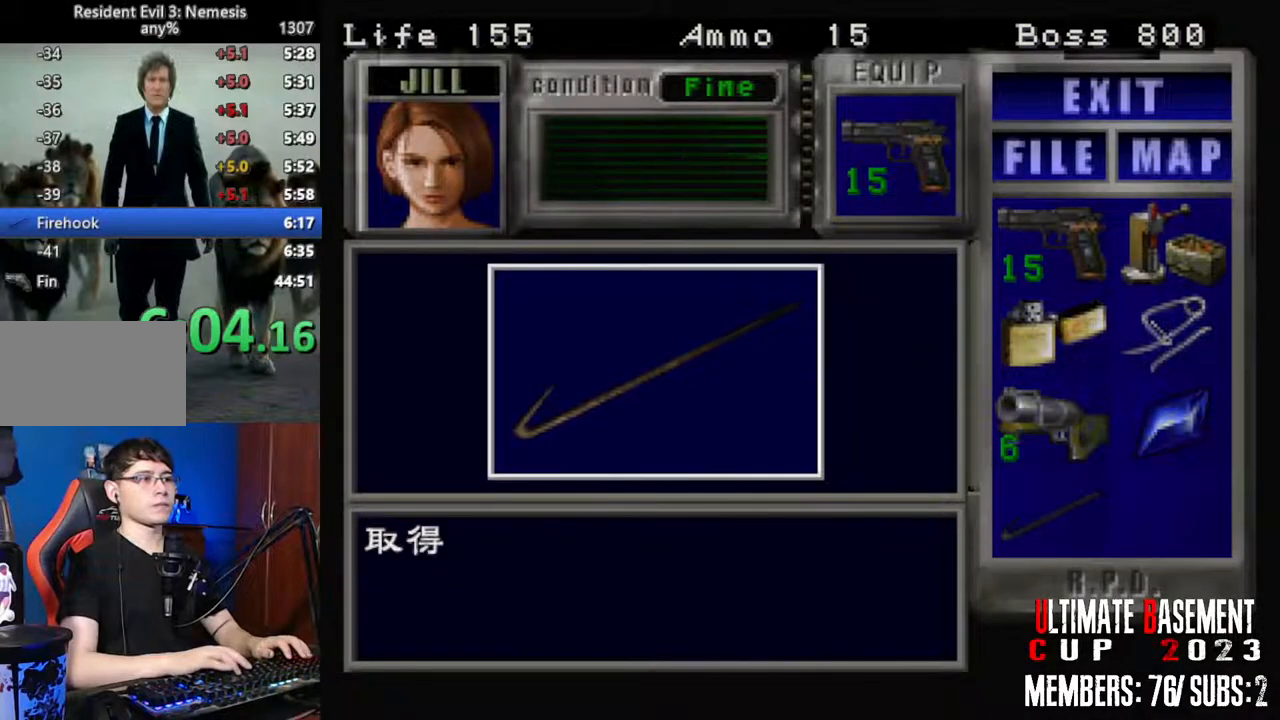
{"keys": ["shift"], "events": [[50, "q", "down"], [184, "q", "up"], [234, "shift", "up"], [284, "s", "down"], [417, "shift", "down"], [467, "s", "up"]]}
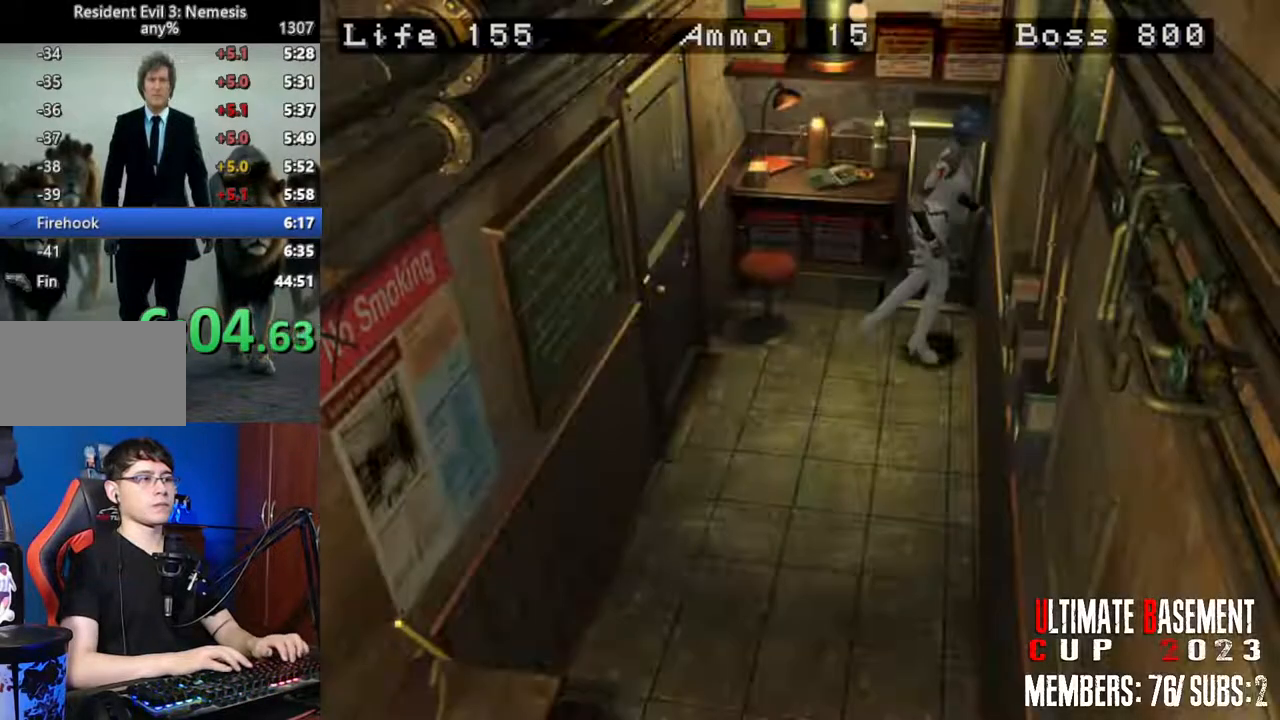
{"keys": ["shift", "w"], "events": [[100, "w", "down"]]}
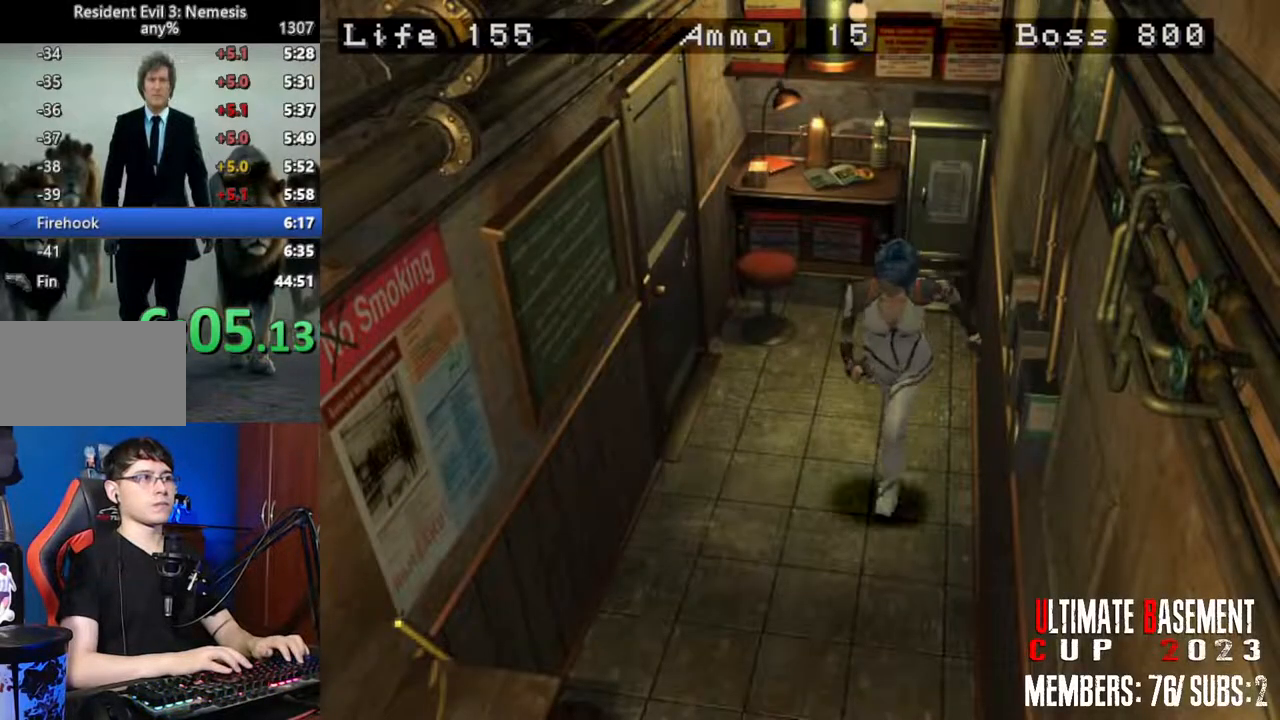
{"keys": ["shift", "w"], "events": [[267, "a", "down"], [350, "a", "up"]]}
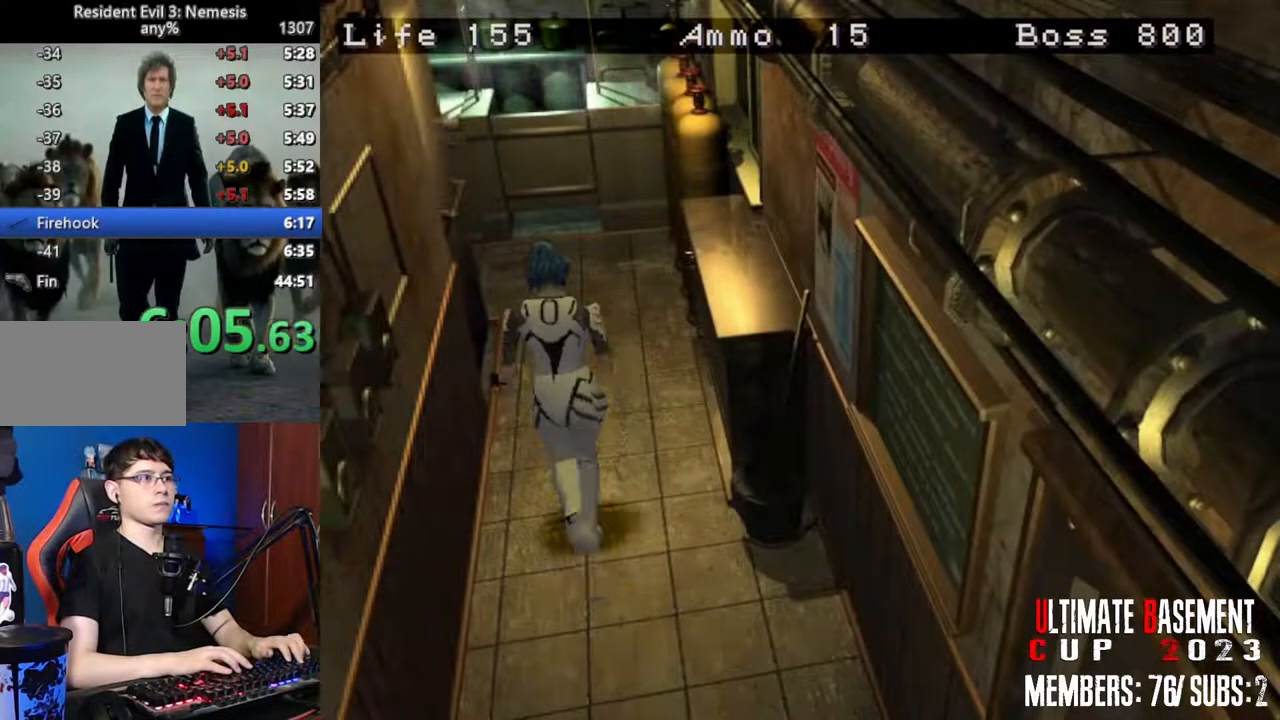
{"keys": ["a", "shift", "w"], "events": [[467, "a", "down"]]}
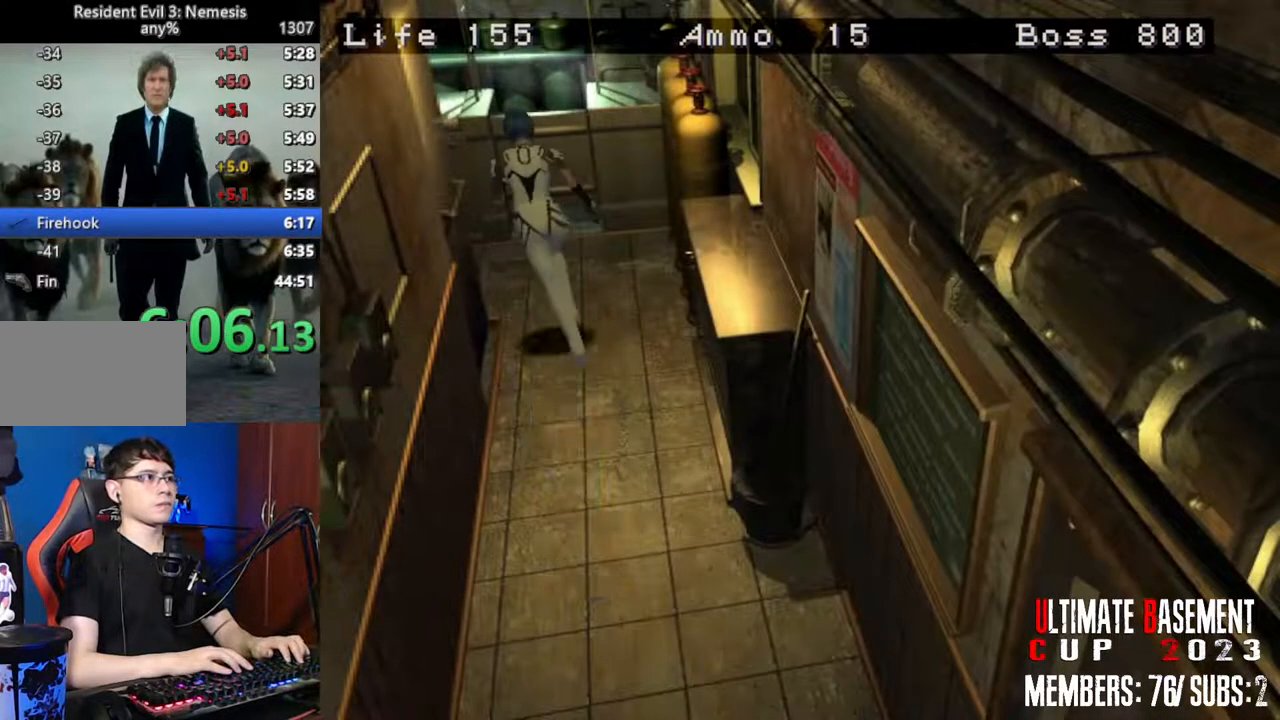
{"keys": ["a", "shift", "w"], "events": []}
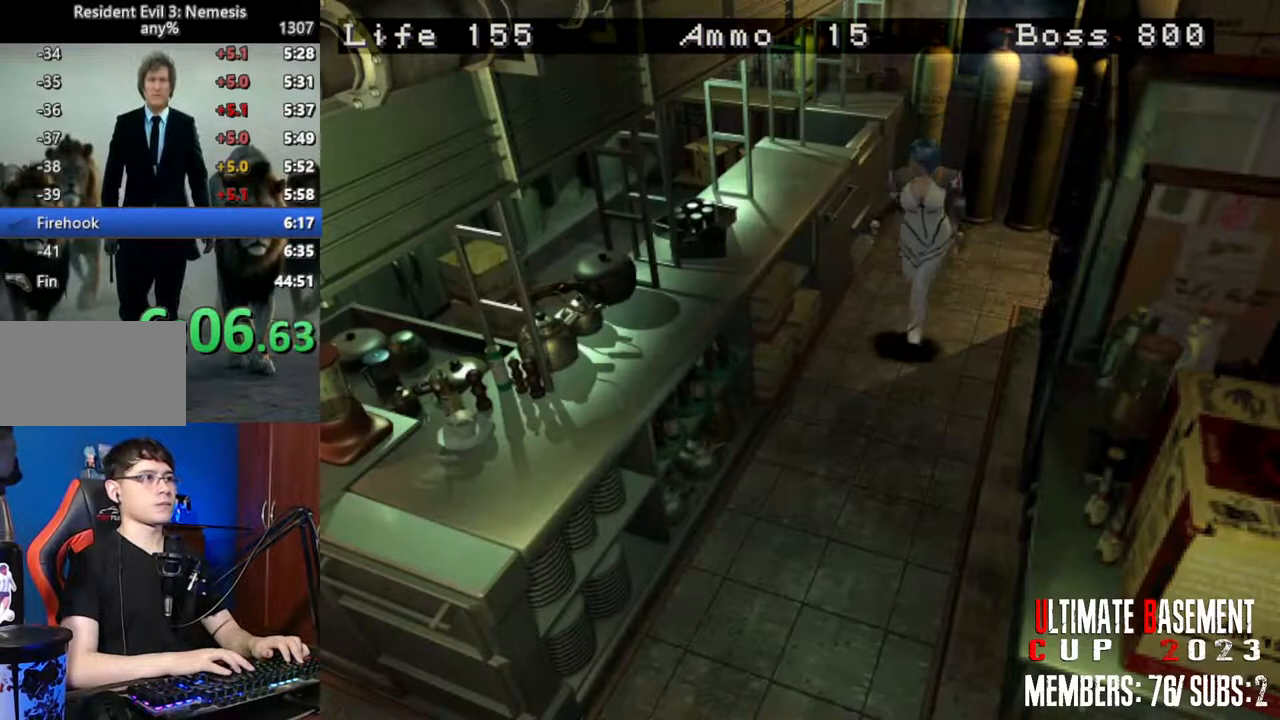
{"keys": ["shift", "w"], "events": [[217, "a", "up"]]}
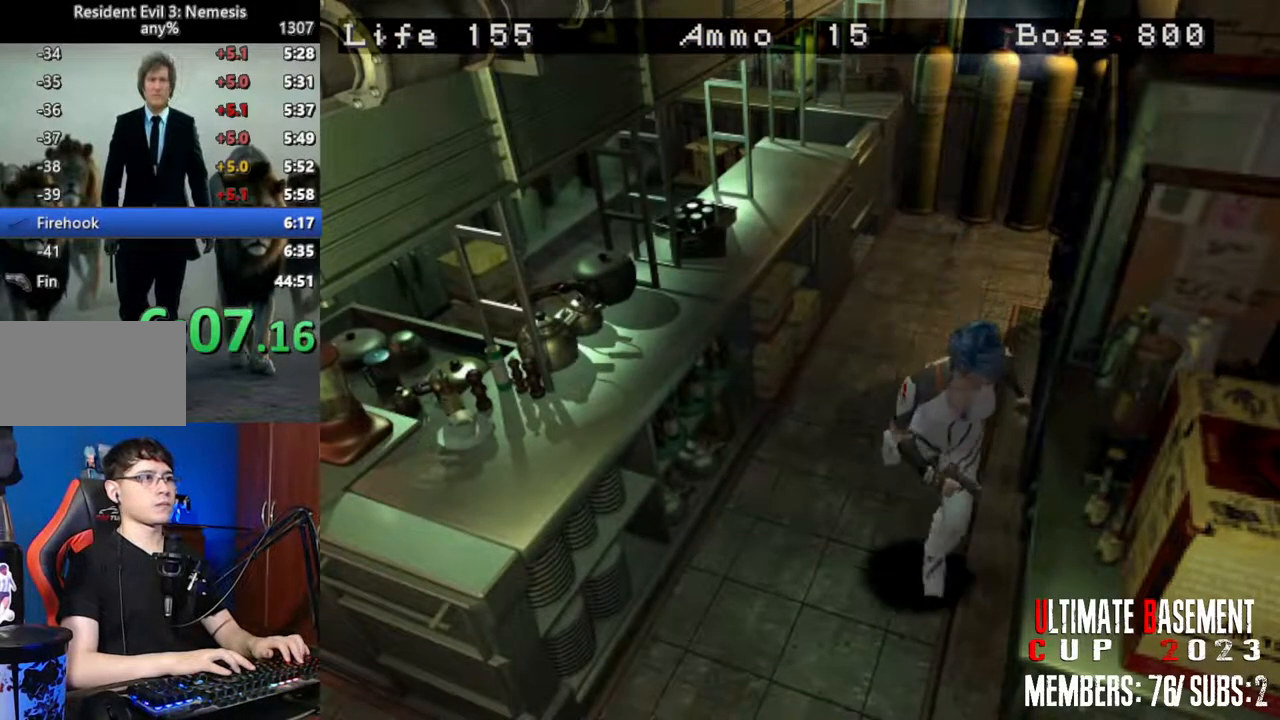
{"keys": ["k", "shift", "w"], "events": [[234, "a", "down"], [334, "a", "up"], [367, "k", "down"]]}
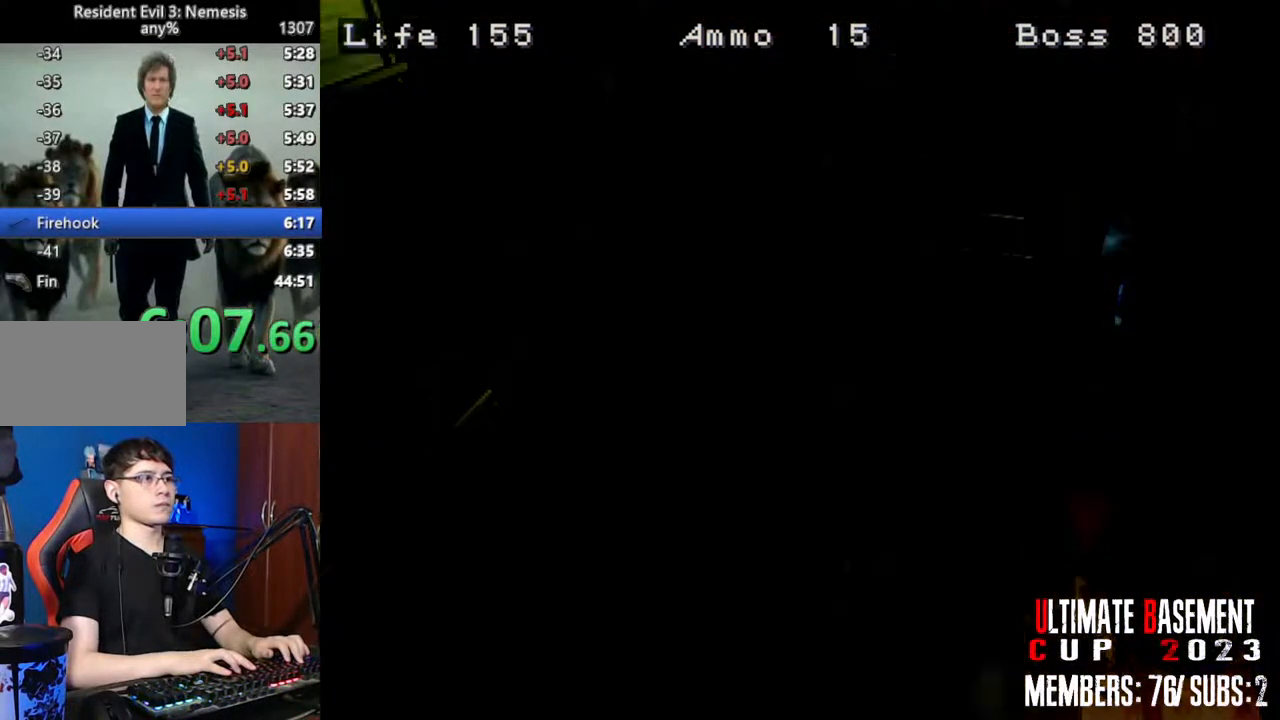
{"keys": ["shift"], "events": [[67, "k", "up"], [67, "w", "up"], [334, "s", "down"], [434, "s", "up"]]}
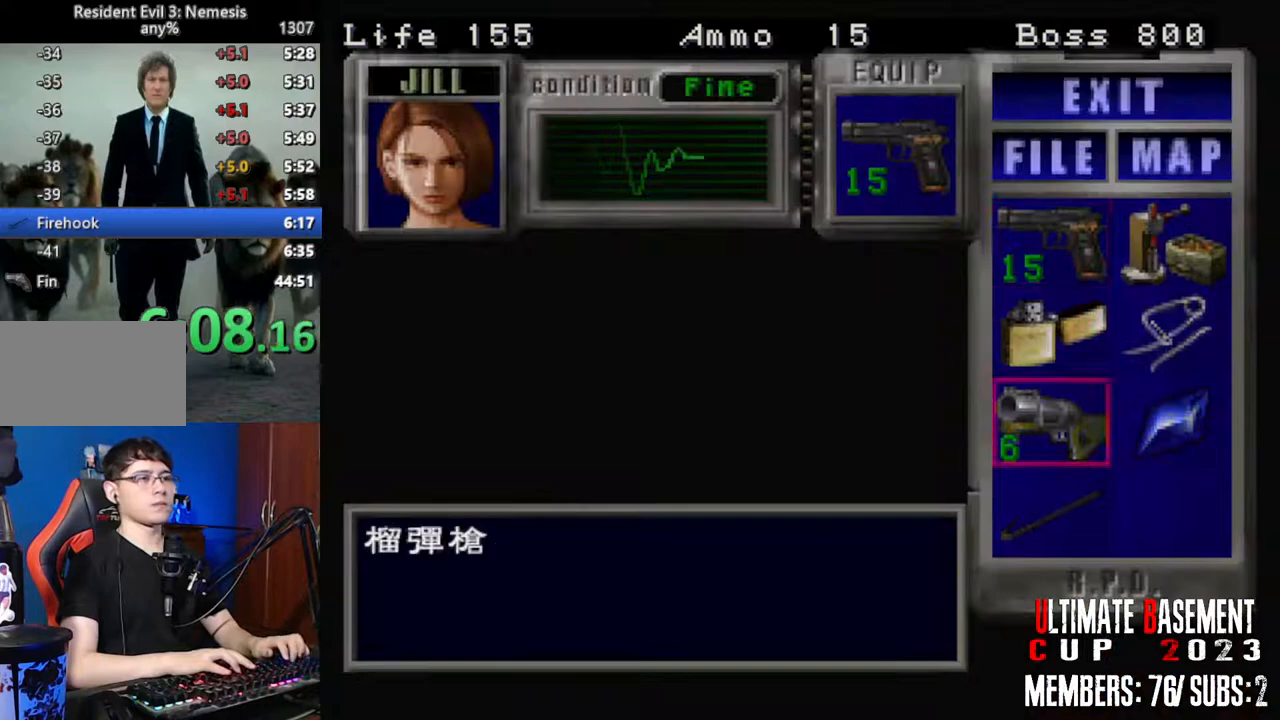
{"keys": ["shift"], "events": [[34, "s", "down"], [67, "s", "up"], [167, "s", "down"], [217, "s", "up"], [400, "q", "down"], [500, "q", "up"]]}
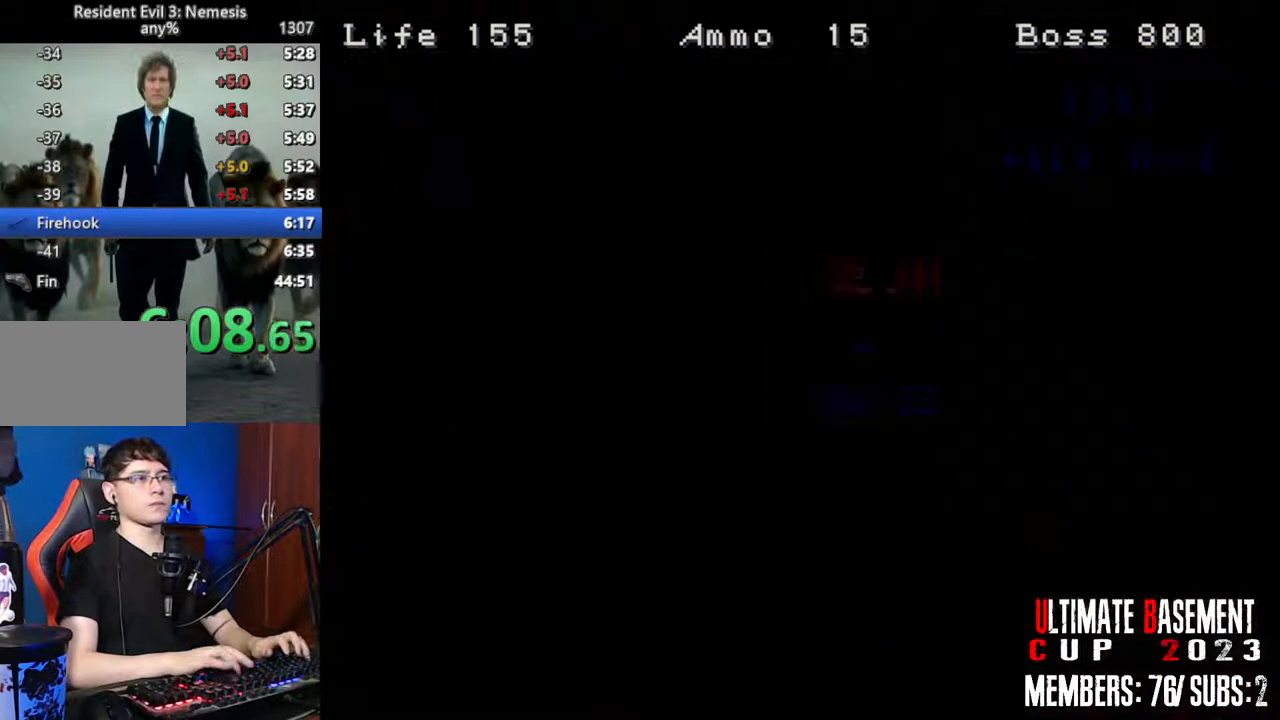
{"keys": ["shift"], "events": [[84, "q", "down"], [134, "q", "up"]]}
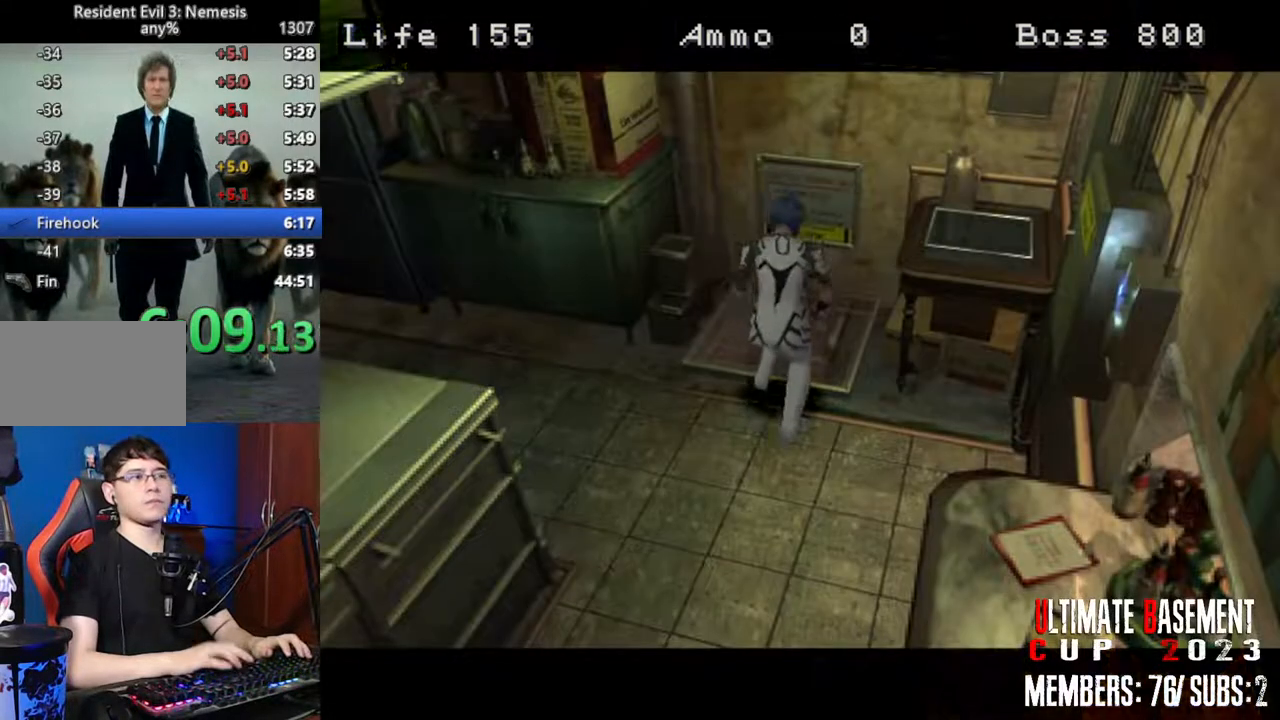
{"keys": [], "events": [[67, "space", "down"], [150, "space", "up"], [250, "space", "down"], [334, "space", "up"], [434, "shift", "up"]]}